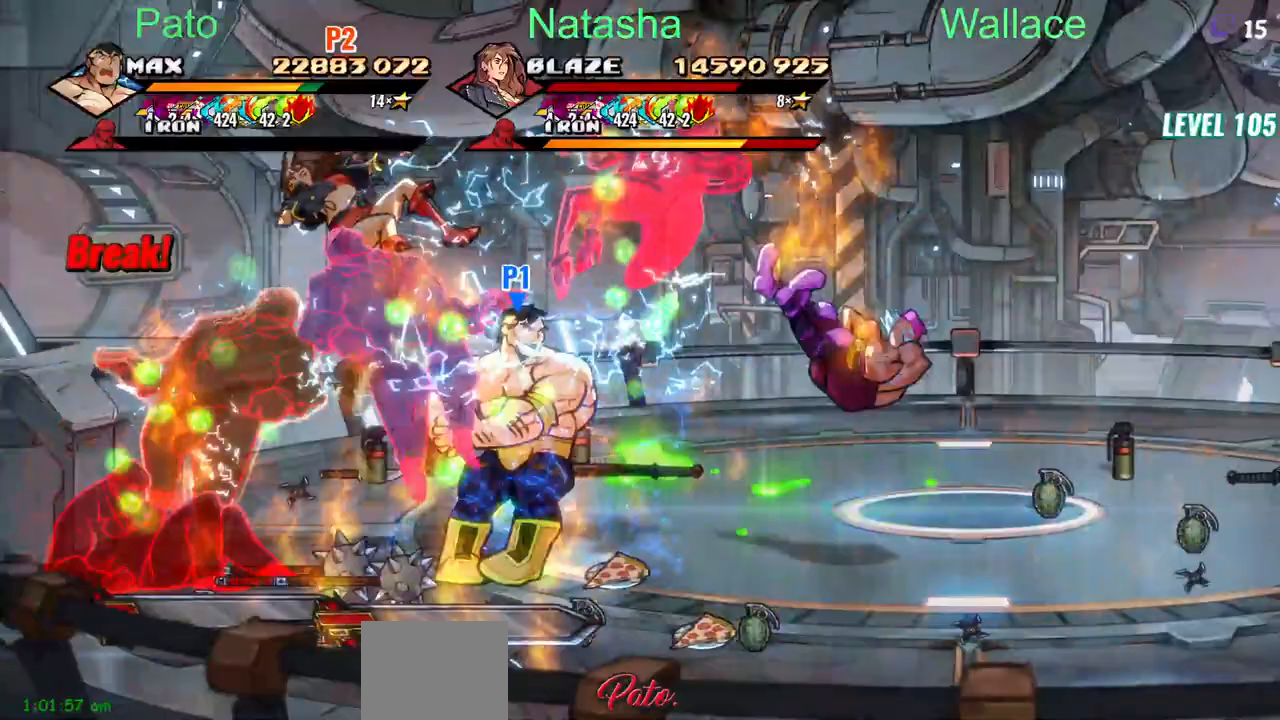
Gameplay with a controller (PlayStation layout); each line is a JSON object with the inputs held at the frame after it (dt_ms = milliseconds from this image to that frame). "events" lists button and stick changes between this image and that frame as [ms after this image, input, new state], when the widget could be followed in between. Not read: L1 L3 R3 left_stick right_stick.
{"dt_ms": 500, "buttons": ["DPAD_RIGHT"], "events": [[200, "DPAD_LEFT", "up"], [200, "TRIANGLE", "up"], [300, "DPAD_RIGHT", "down"]]}
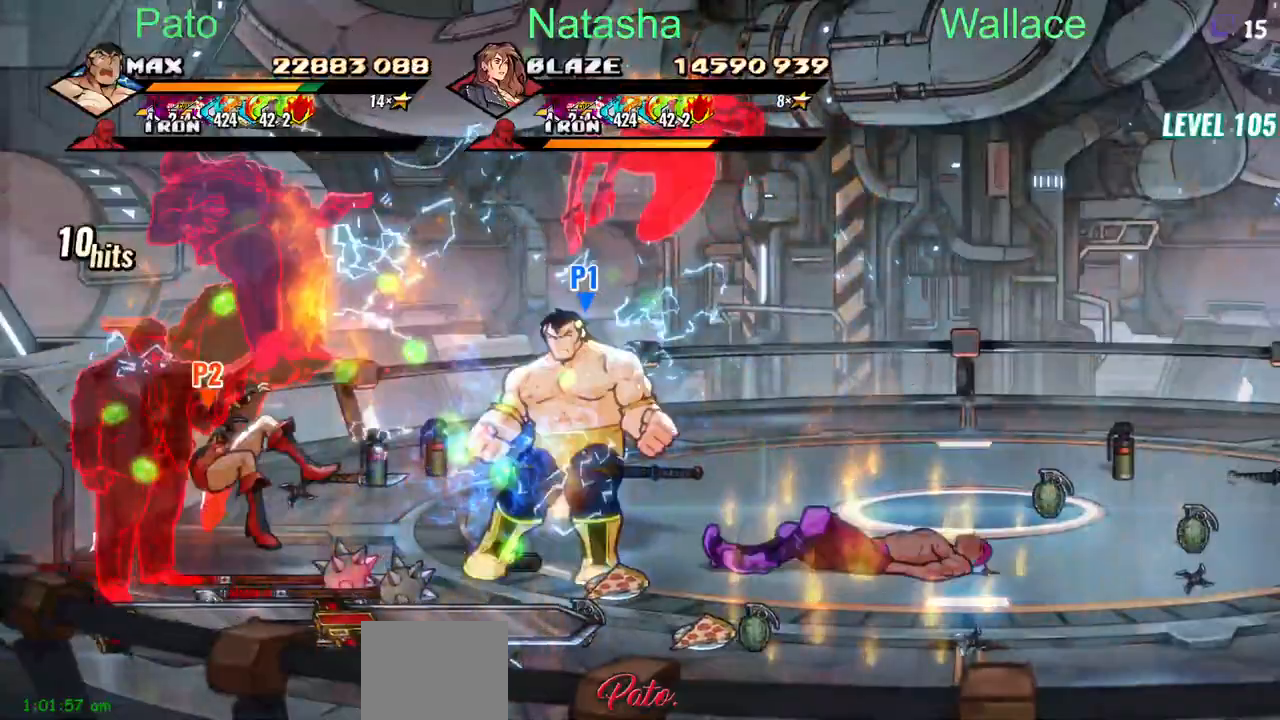
{"dt_ms": 500, "buttons": [], "events": [[483, "DPAD_RIGHT", "up"]]}
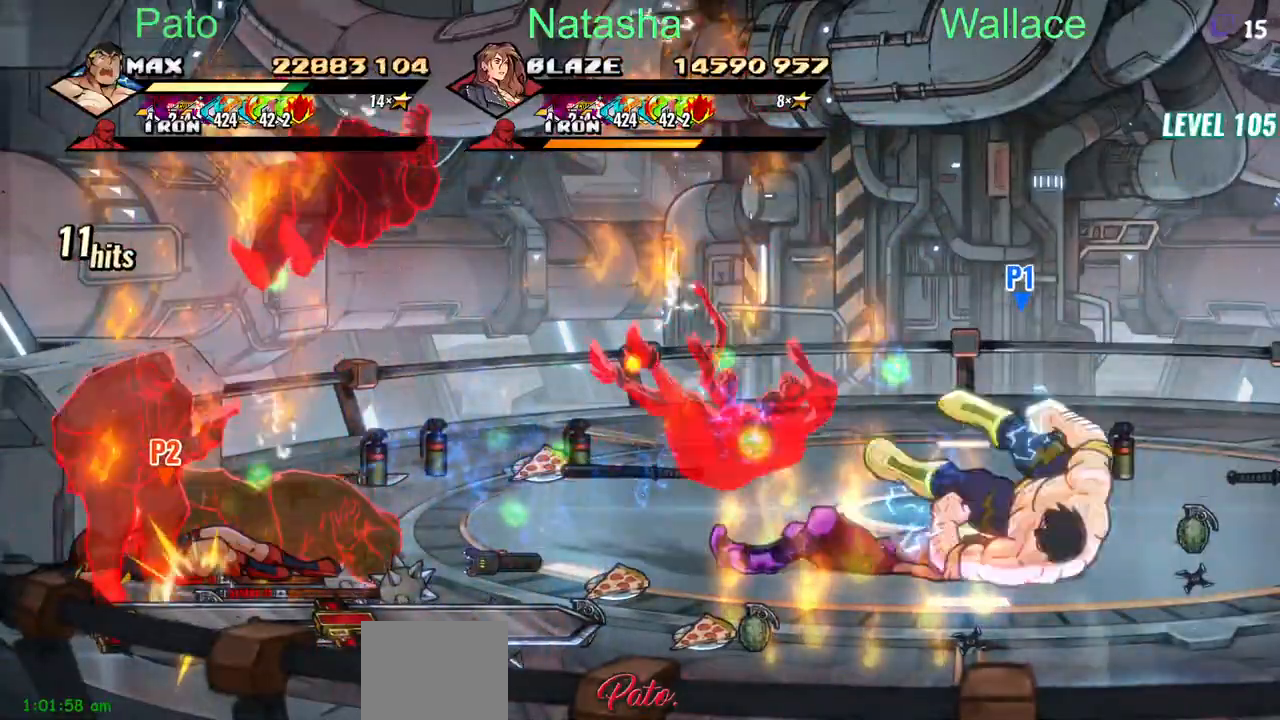
{"dt_ms": 500, "buttons": ["DPAD_RIGHT"], "events": [[17, "DPAD_UP", "down"], [367, "DPAD_RIGHT", "down"], [367, "DPAD_UP", "up"]]}
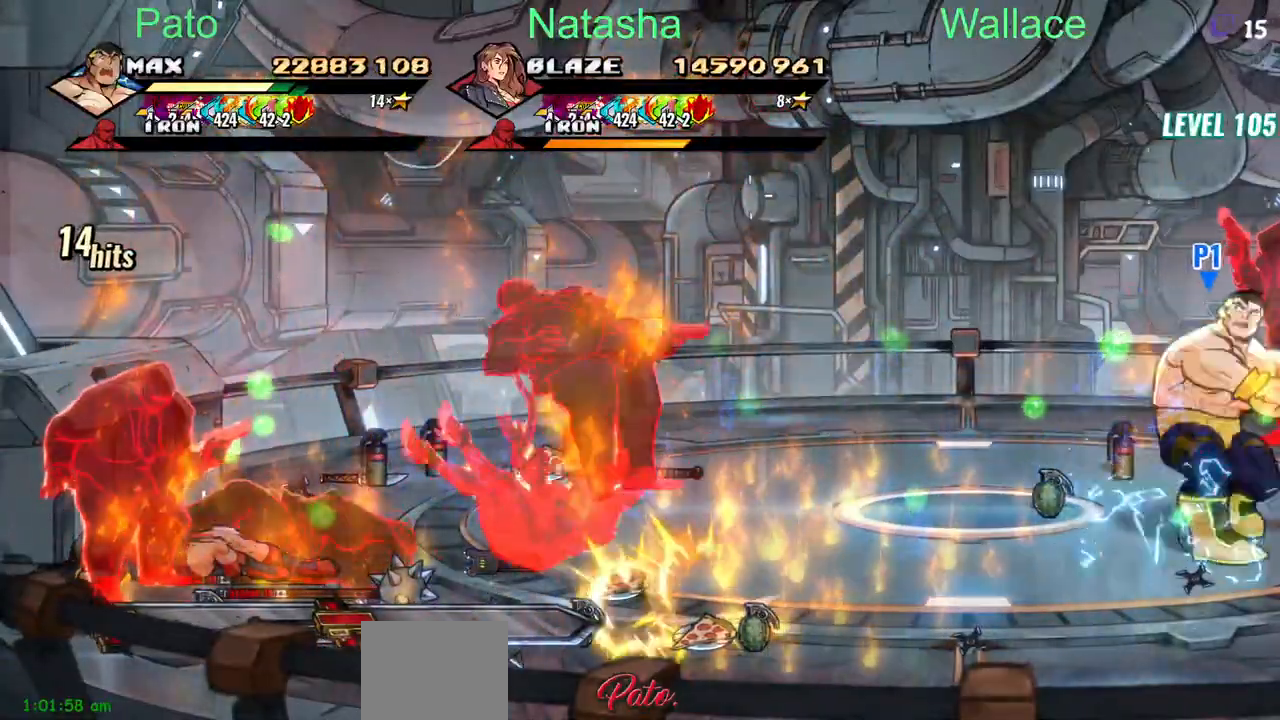
{"dt_ms": 500, "buttons": ["DPAD_UP", "DPAD_RIGHT"], "events": [[217, "DPAD_UP", "down"]]}
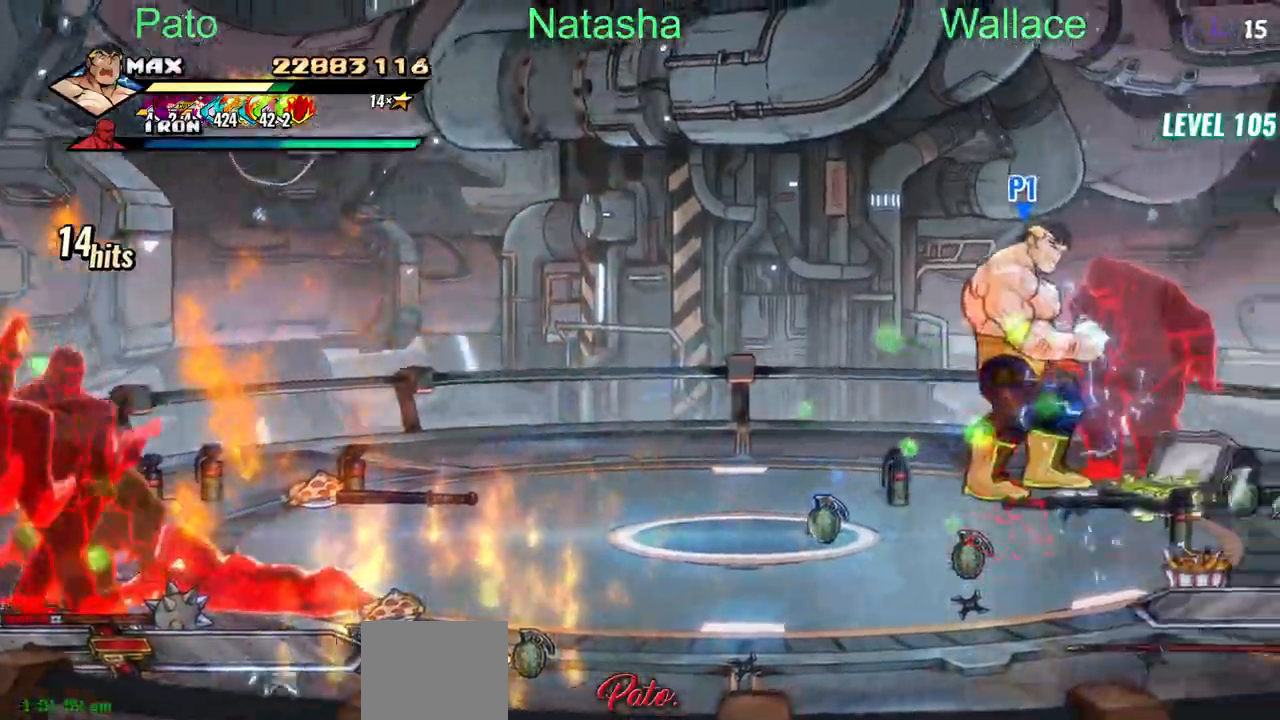
{"dt_ms": 500, "buttons": ["TRIANGLE"], "events": [[67, "DPAD_LEFT", "down"], [100, "TRIANGLE", "down"], [233, "DPAD_RIGHT", "up"], [383, "DPAD_LEFT", "up"], [383, "DPAD_UP", "up"]]}
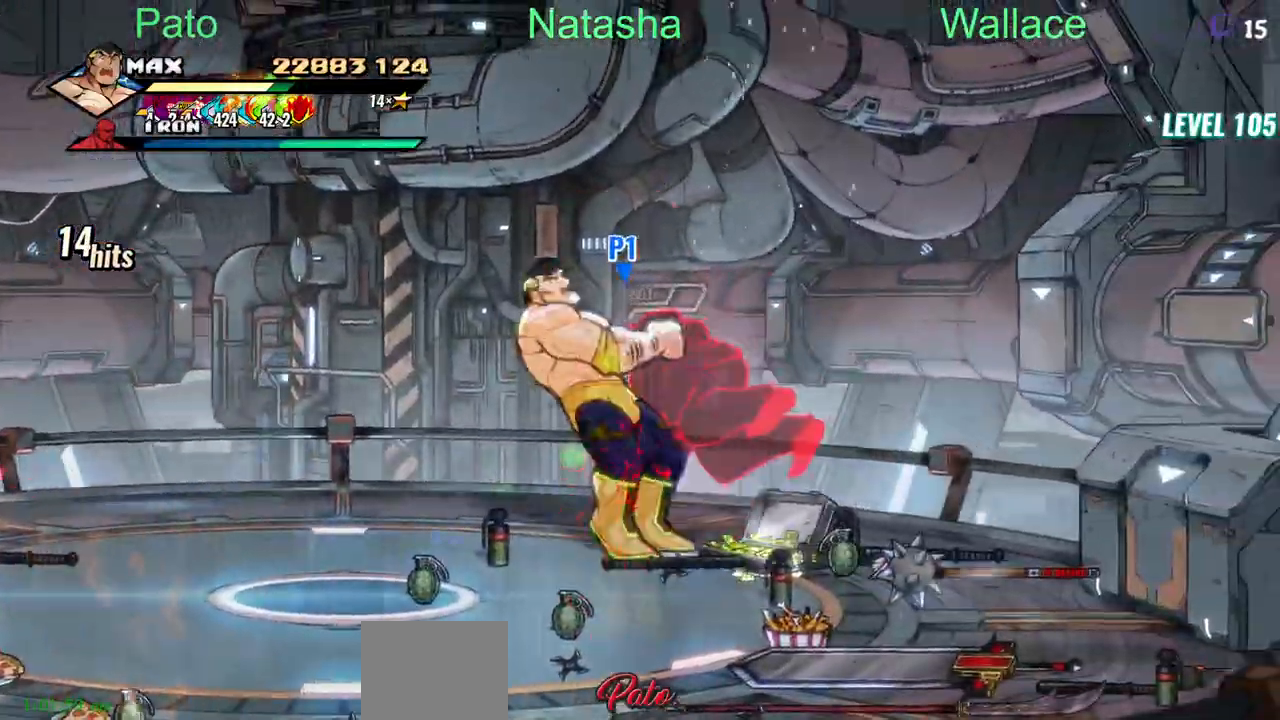
{"dt_ms": 500, "buttons": ["TRIANGLE", "DPAD_UP", "DPAD_LEFT"], "events": [[183, "DPAD_LEFT", "down"], [367, "DPAD_UP", "down"]]}
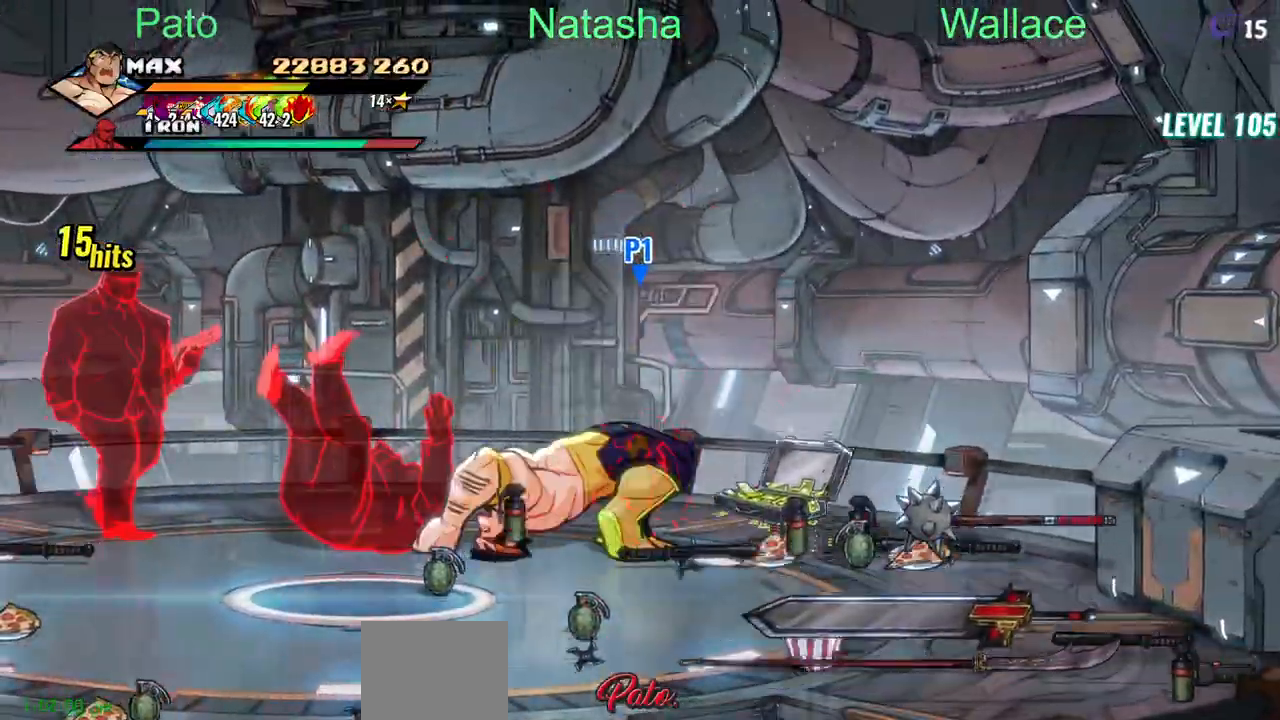
{"dt_ms": 500, "buttons": ["TRIANGLE", "DPAD_UP"], "events": [[150, "TRIANGLE", "up"], [200, "DPAD_LEFT", "up"], [267, "DPAD_LEFT", "down"], [483, "DPAD_LEFT", "up"], [500, "TRIANGLE", "down"]]}
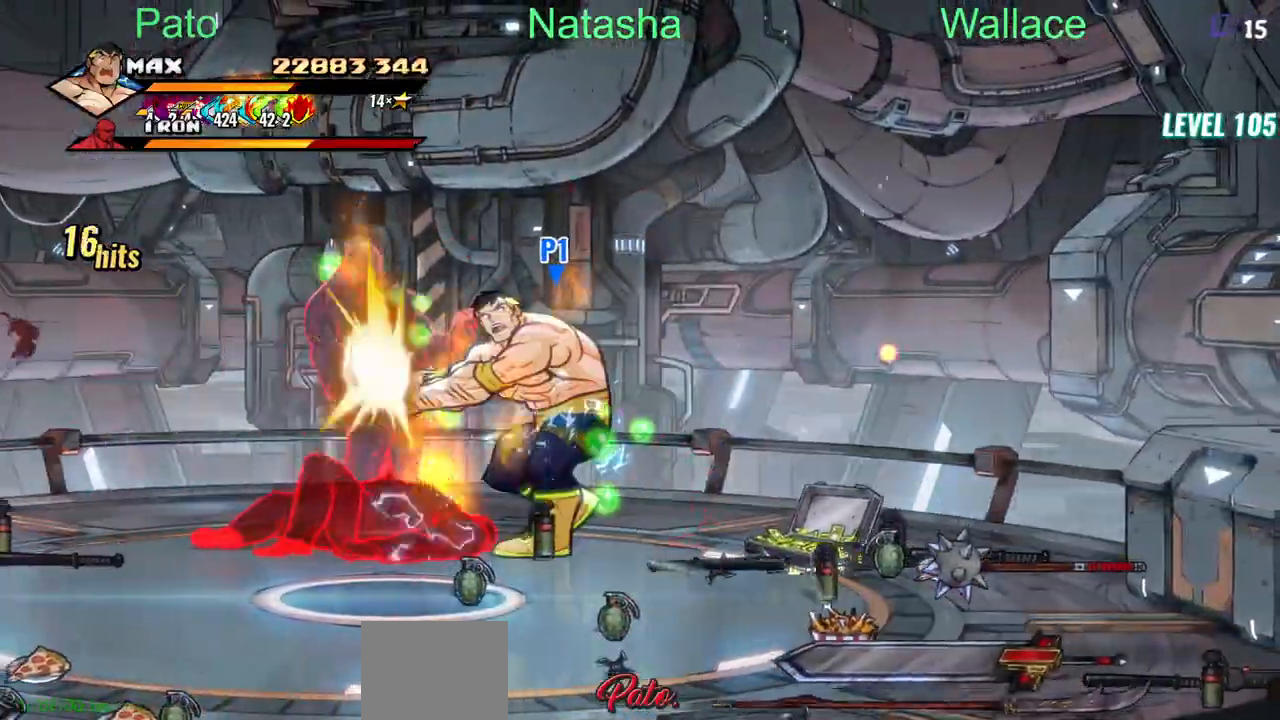
{"dt_ms": 1000, "buttons": ["TRIANGLE"]}
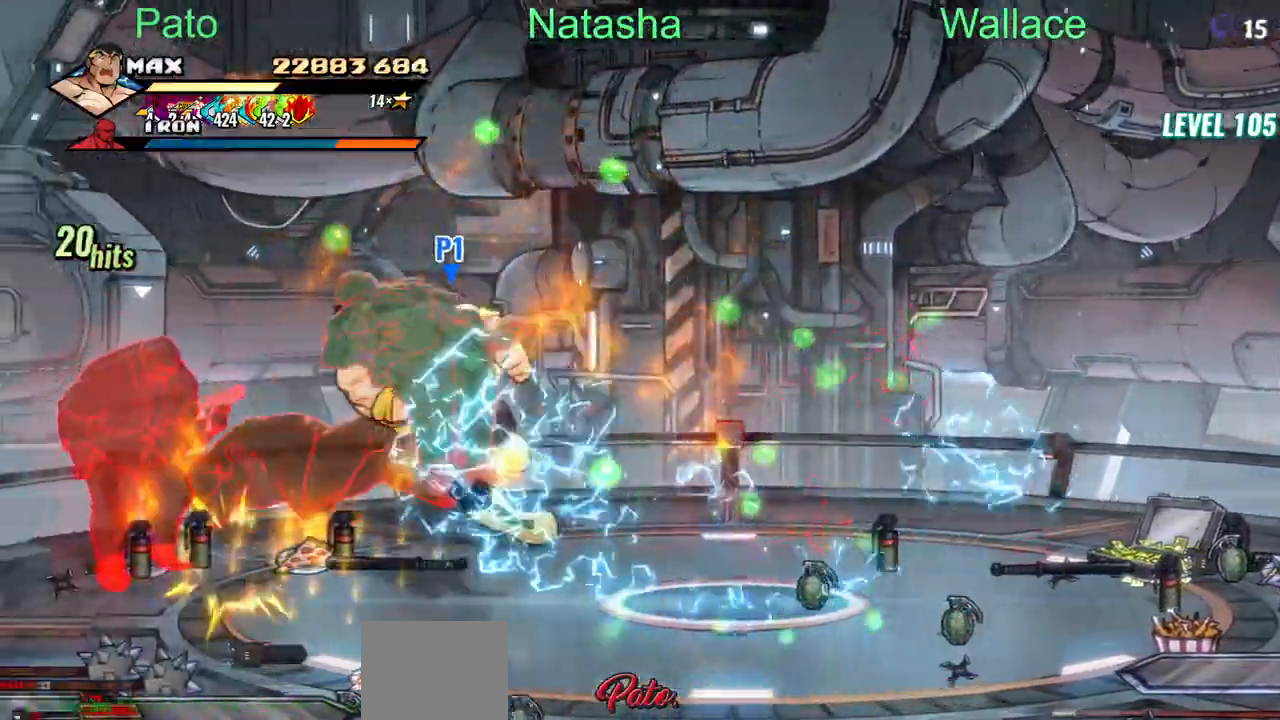
{"dt_ms": 500, "buttons": [], "events": [[167, "DPAD_DOWN", "down"], [467, "TRIANGLE", "up"], [500, "DPAD_DOWN", "up"]]}
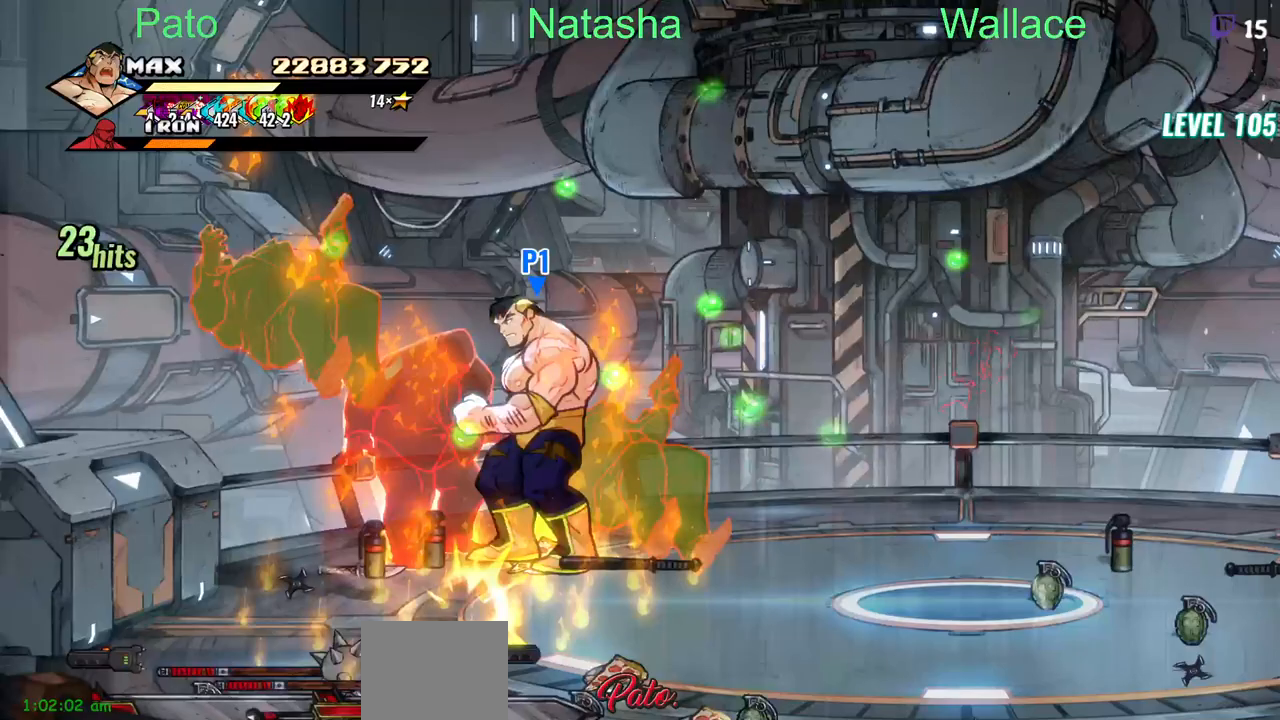
{"dt_ms": 500, "buttons": ["TRIANGLE"], "events": [[67, "TRIANGLE", "down"], [133, "TRIANGLE", "up"], [267, "TRIANGLE", "down"], [367, "TRIANGLE", "up"], [483, "TRIANGLE", "down"]]}
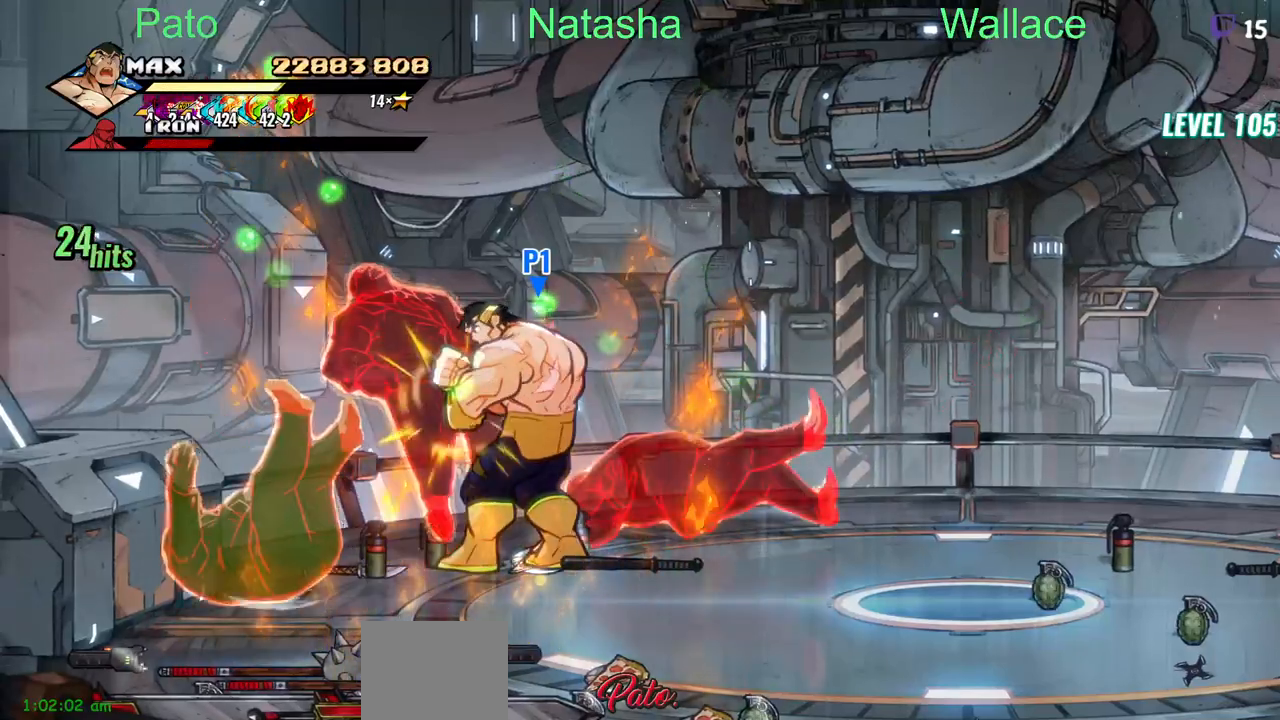
{"dt_ms": 500, "buttons": ["DPAD_RIGHT"], "events": [[67, "TRIANGLE", "up"], [367, "DPAD_RIGHT", "down"]]}
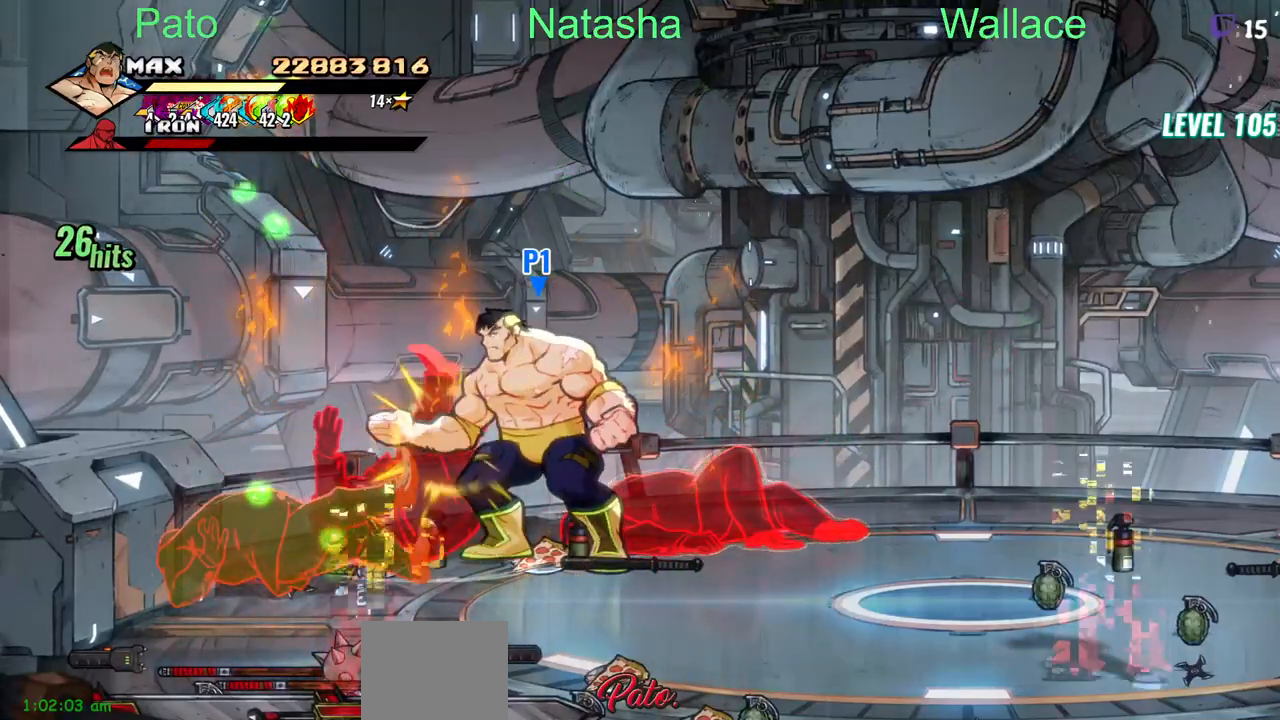
{"dt_ms": 500, "buttons": ["DPAD_DOWN", "DPAD_LEFT"], "events": [[17, "DPAD_RIGHT", "up"], [67, "DPAD_LEFT", "down"], [383, "DPAD_DOWN", "down"]]}
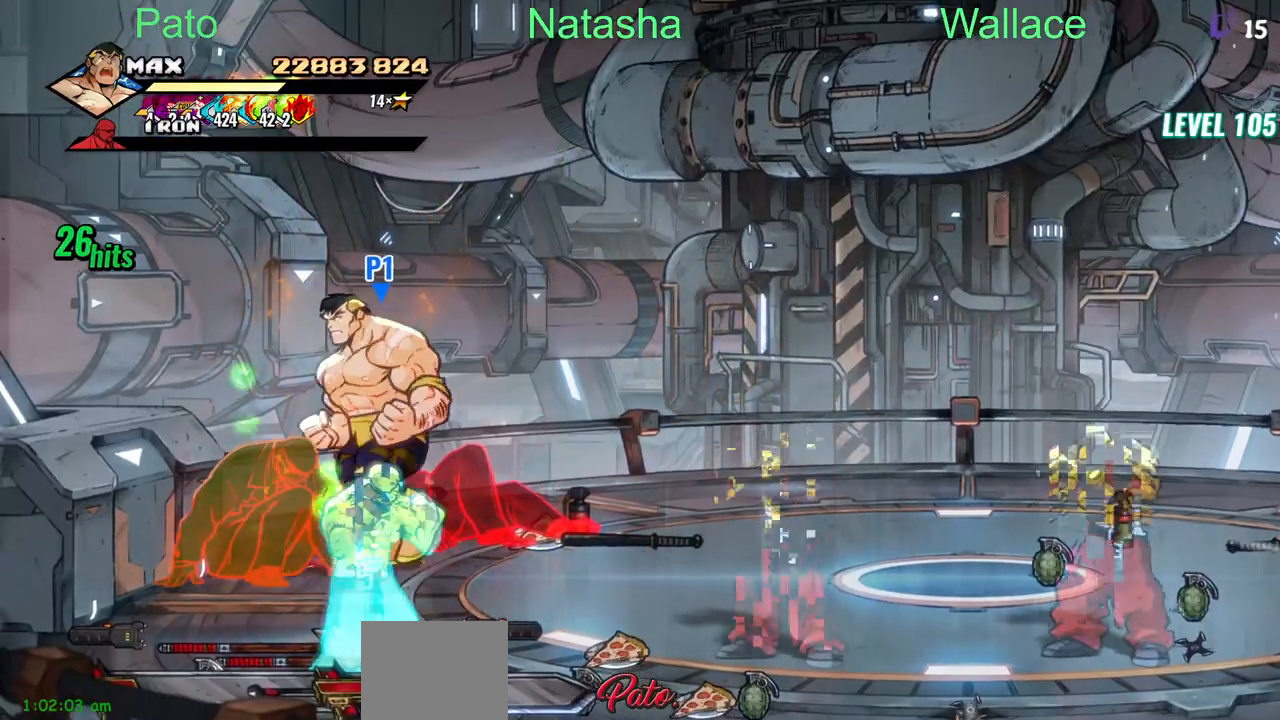
{"dt_ms": 500, "buttons": ["R2", "DPAD_DOWN"], "events": [[17, "DPAD_DOWN", "up"], [233, "DPAD_LEFT", "up"], [233, "DPAD_RIGHT", "down"], [233, "TRIANGLE", "down"], [300, "TRIANGLE", "up"], [350, "DPAD_RIGHT", "up"], [433, "DPAD_DOWN", "down"], [500, "R2", "down"]]}
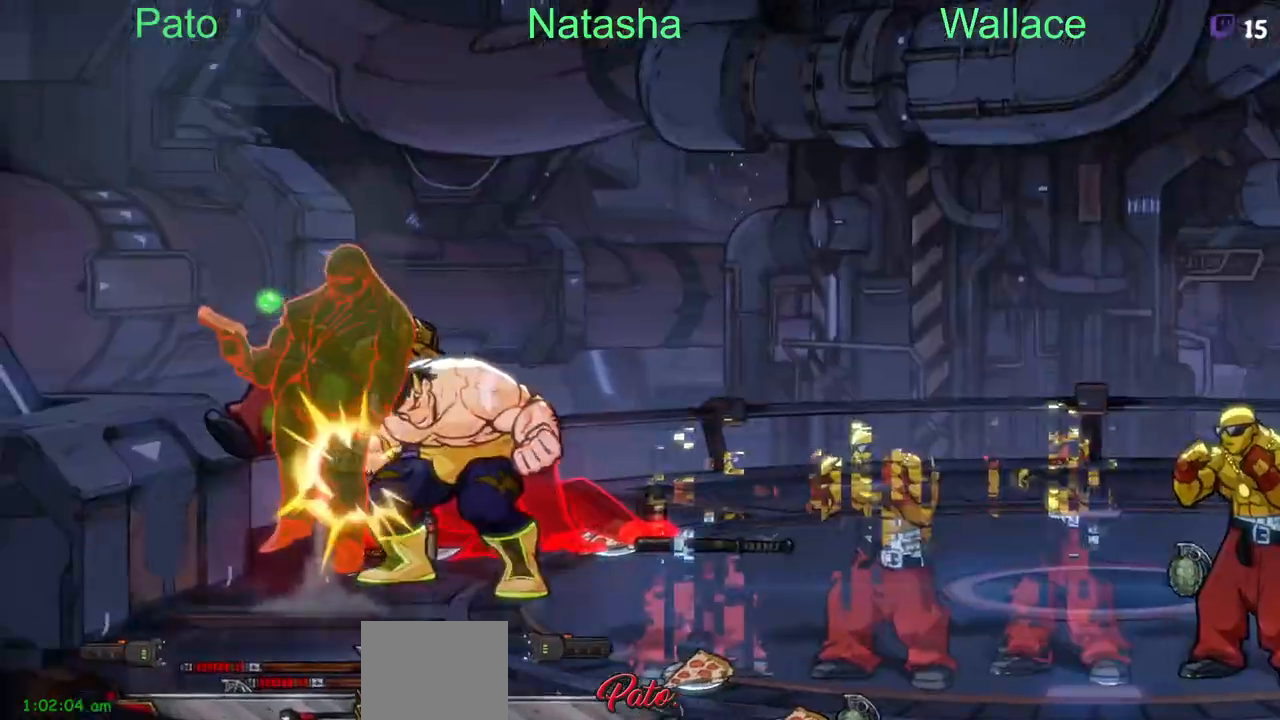
{"dt_ms": 500, "buttons": [], "events": [[117, "DPAD_DOWN", "up"], [117, "R2", "up"], [383, "TRIANGLE", "down"], [467, "TRIANGLE", "up"]]}
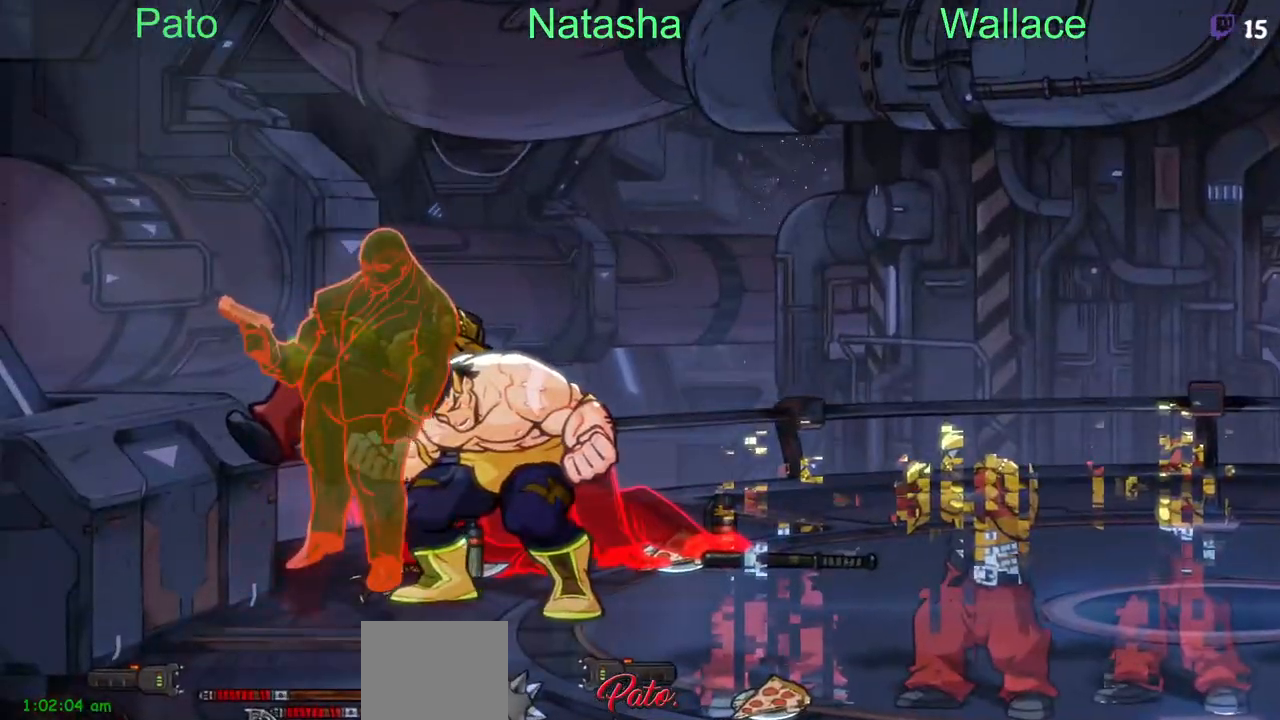
{"dt_ms": 500, "buttons": [], "events": [[17, "TRIANGLE", "down"], [117, "TRIANGLE", "up"], [167, "TRIANGLE", "down"], [233, "TRIANGLE", "up"], [433, "TRIANGLE", "down"], [500, "TRIANGLE", "up"]]}
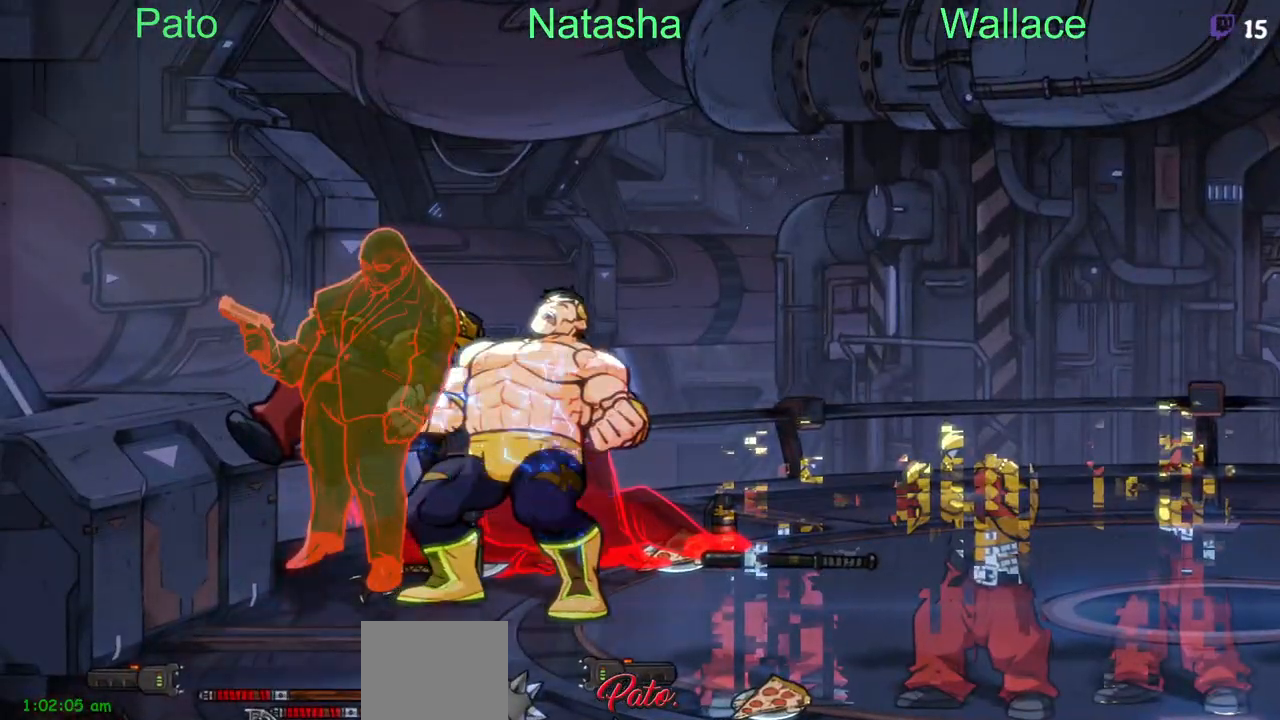
{"dt_ms": 500, "buttons": ["TRIANGLE"], "events": [[50, "TRIANGLE", "down"], [100, "TRIANGLE", "up"], [167, "TRIANGLE", "down"], [250, "TRIANGLE", "up"], [300, "TRIANGLE", "down"], [350, "TRIANGLE", "up"], [400, "TRIANGLE", "down"], [467, "TRIANGLE", "up"], [500, "TRIANGLE", "down"]]}
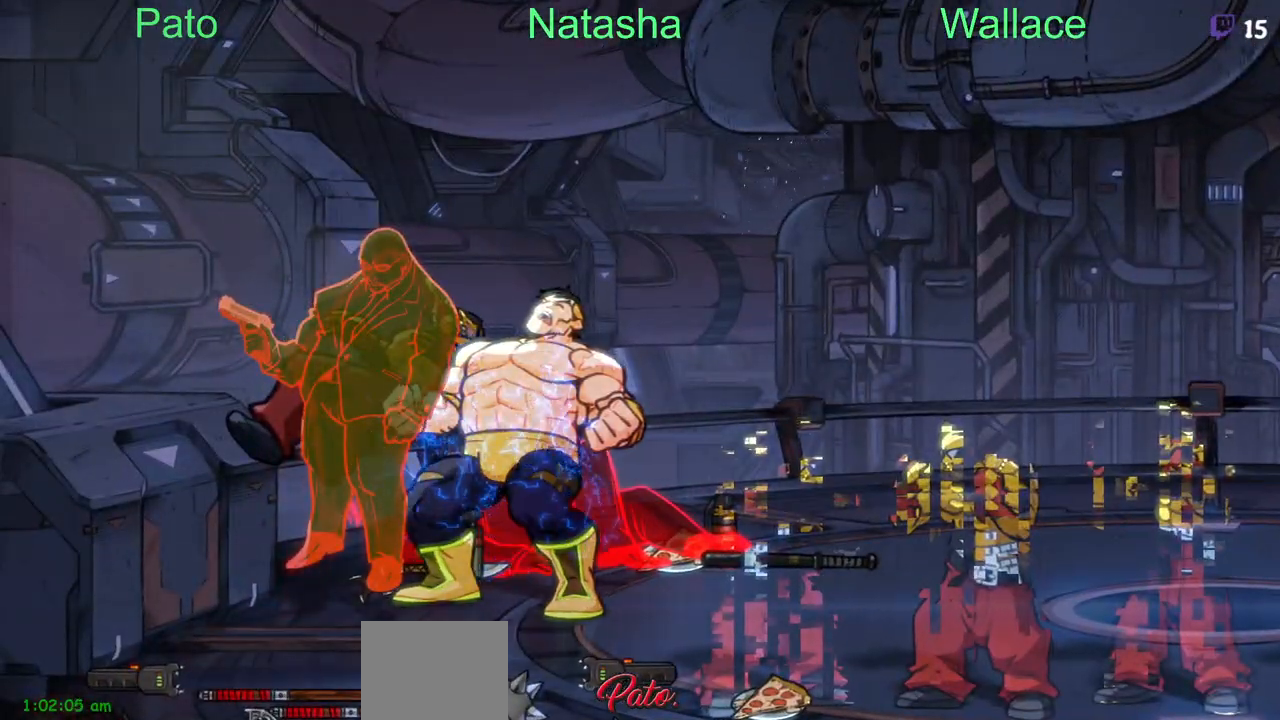
{"dt_ms": 500, "buttons": ["TRIANGLE"], "events": [[50, "TRIANGLE", "up"], [83, "TRIANGLE", "down"], [233, "TRIANGLE", "up"], [283, "TRIANGLE", "down"], [300, "TRIANGLE", "up"], [367, "TRIANGLE", "down"], [433, "TRIANGLE", "up"], [467, "TRIANGLE", "down"]]}
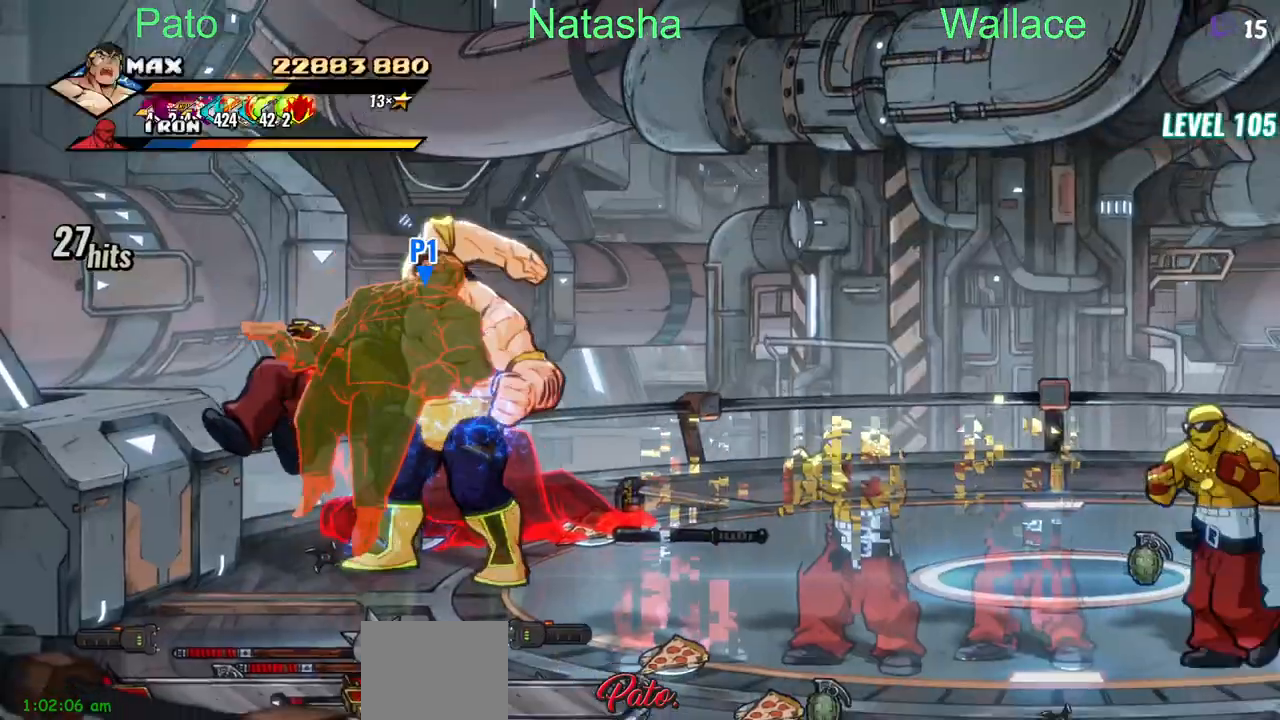
{"dt_ms": 500, "buttons": [], "events": [[33, "TRIANGLE", "up"], [67, "TRIANGLE", "down"], [117, "TRIANGLE", "up"], [150, "TRIANGLE", "down"], [200, "TRIANGLE", "up"], [250, "TRIANGLE", "down"], [300, "TRIANGLE", "up"], [333, "TRIANGLE", "down"], [417, "TRIANGLE", "up"]]}
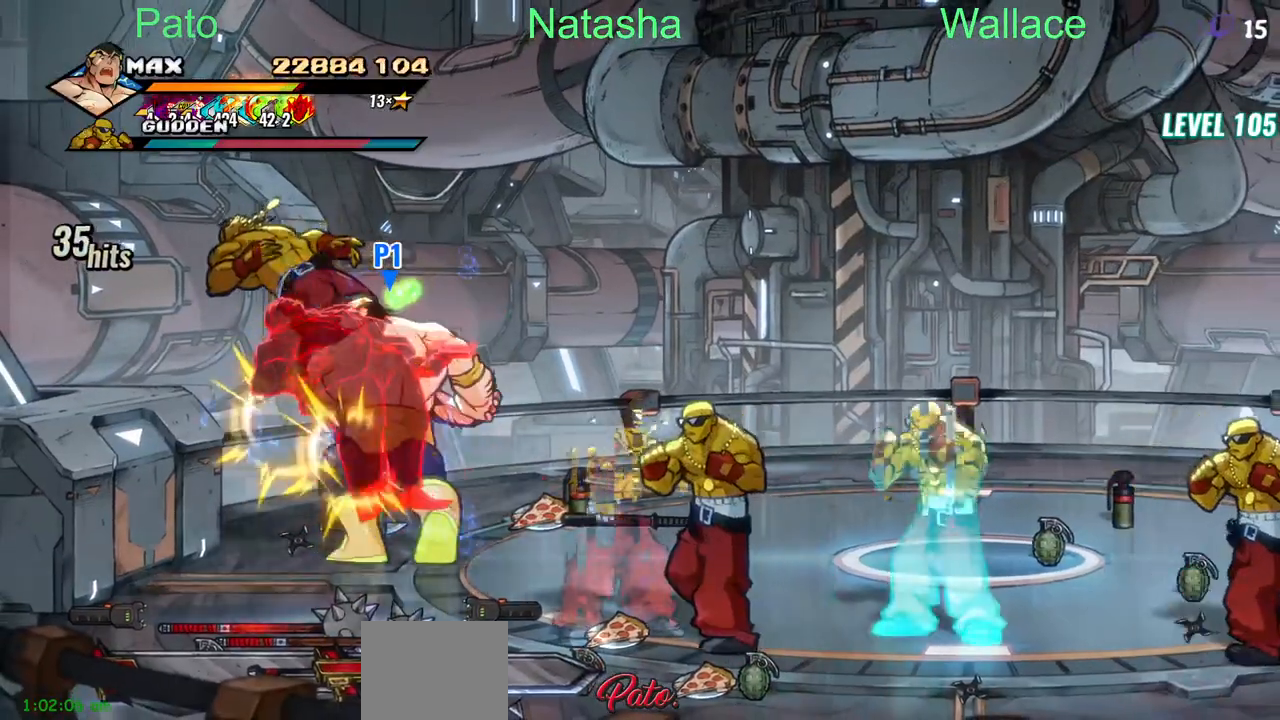
{"dt_ms": 500, "buttons": ["TRIANGLE"], "events": [[167, "TRIANGLE", "down"], [250, "TRIANGLE", "up"], [300, "TRIANGLE", "down"], [383, "TRIANGLE", "up"], [433, "TRIANGLE", "down"]]}
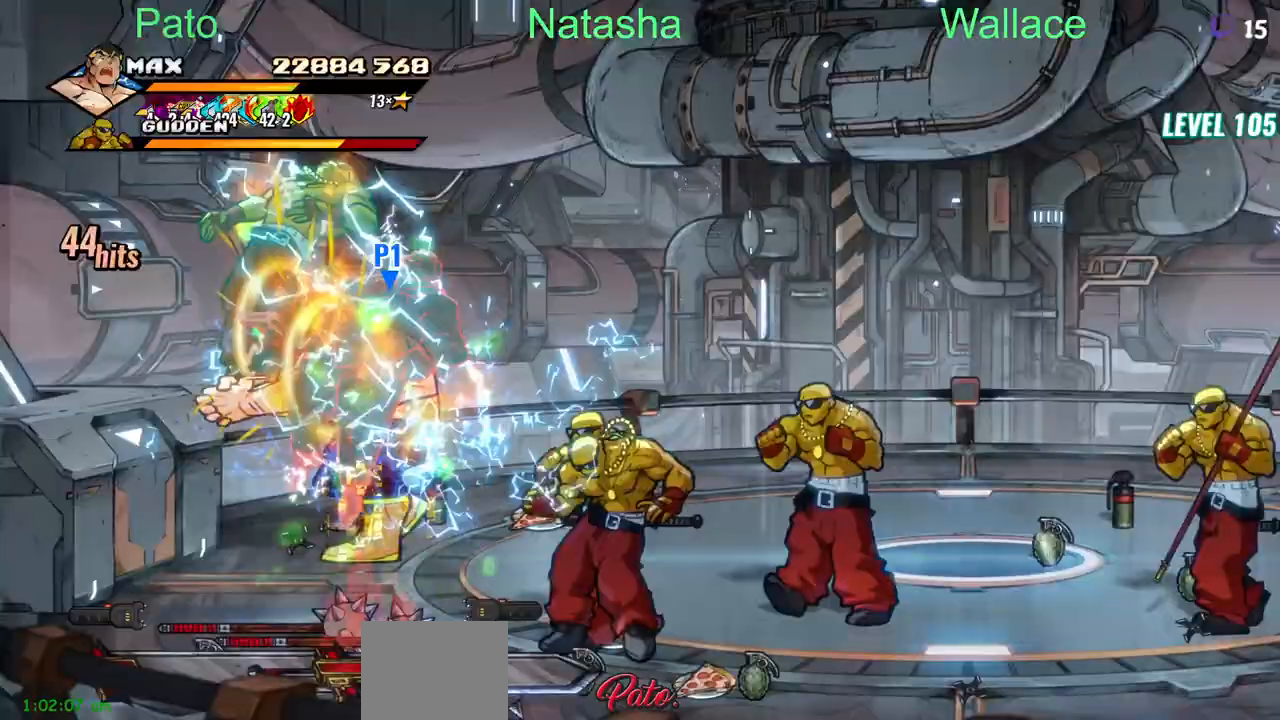
{"dt_ms": 500, "buttons": ["TRIANGLE", "DPAD_RIGHT"], "events": [[133, "DPAD_LEFT", "down"], [333, "DPAD_DOWN", "down"], [333, "DPAD_LEFT", "up"], [367, "DPAD_DOWN", "up"], [400, "DPAD_RIGHT", "down"]]}
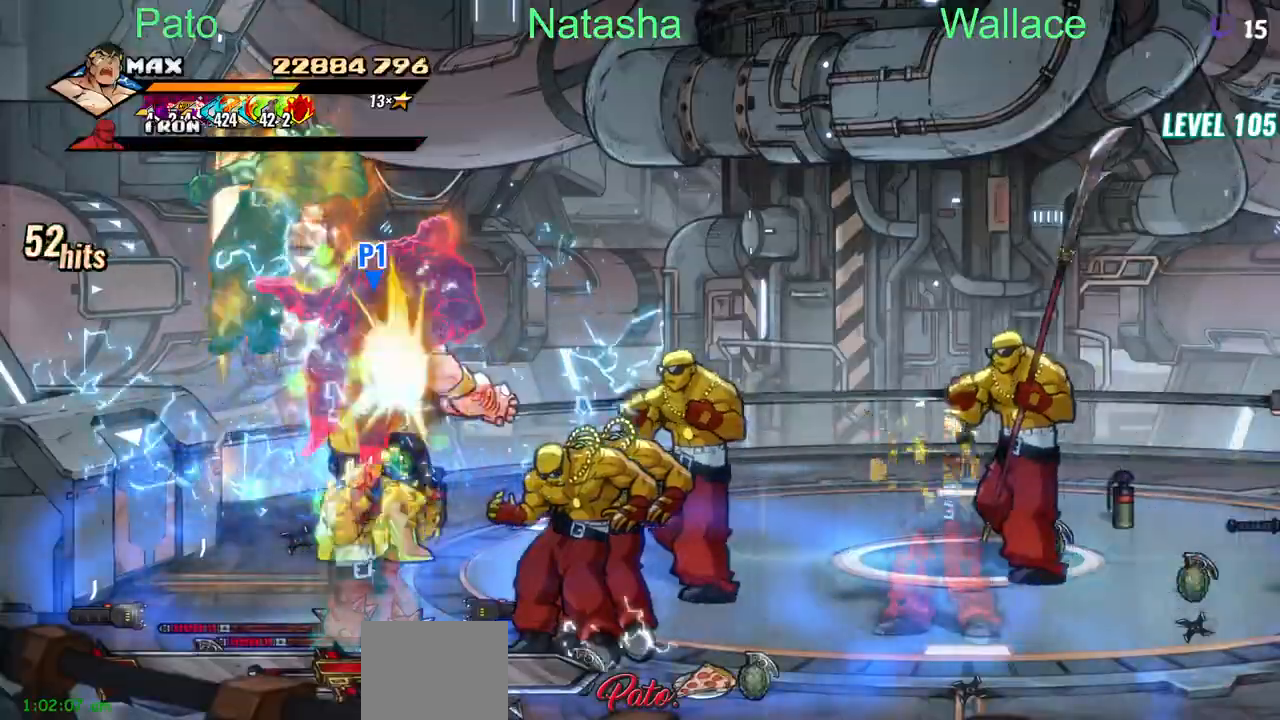
{"dt_ms": 500, "buttons": ["DPAD_DOWN", "DPAD_RIGHT"], "events": [[300, "DPAD_DOWN", "down"], [500, "TRIANGLE", "up"]]}